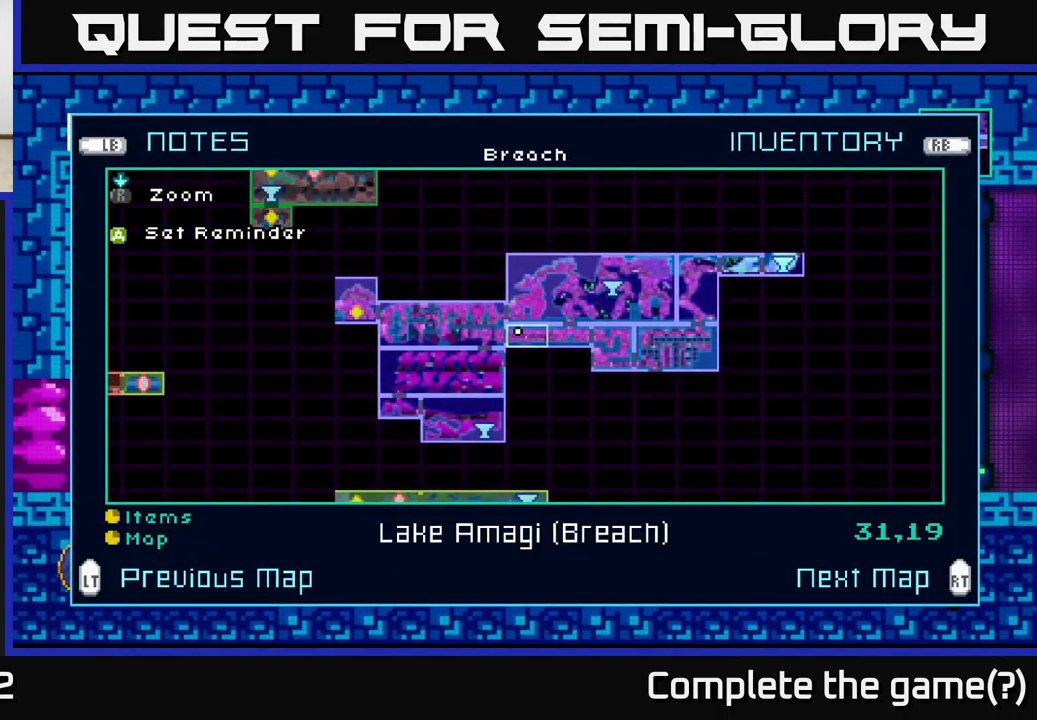
Gameplay with a controller (Xbox layout); each line is a JSON object with the inputs held at the frame after it. "events" lists button and stick changes between this image and that frame as [ms after this image, input, new state], when the widget could be followed in between.
{"buttons": [], "left_stick": "center", "right_stick": "center", "events": []}
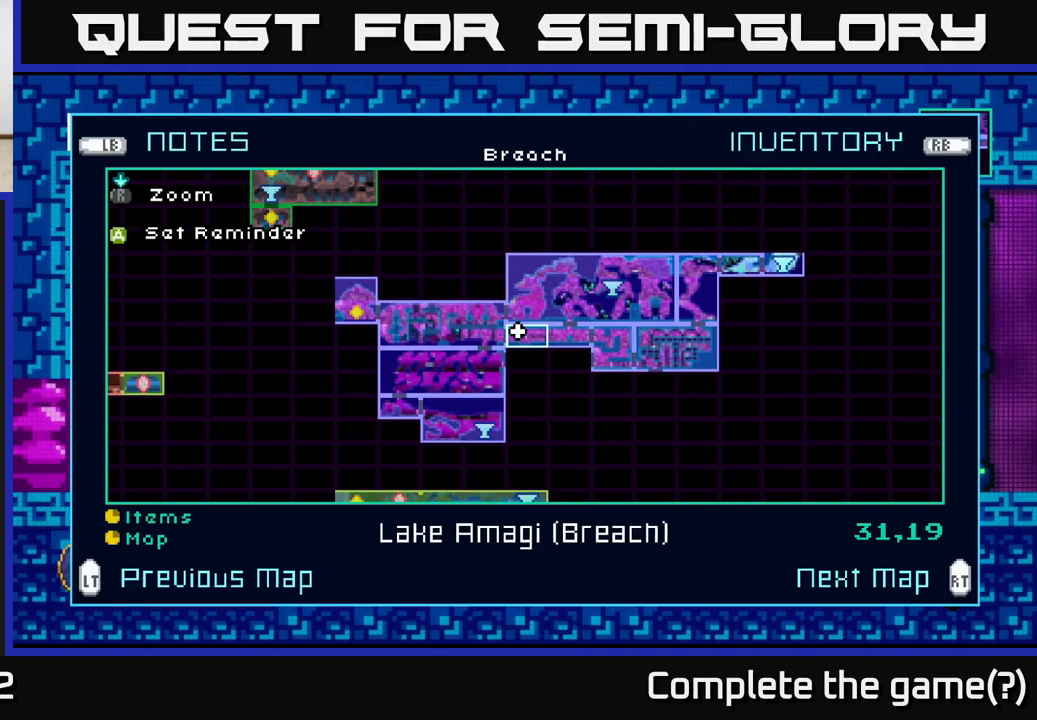
{"buttons": [], "left_stick": "center", "right_stick": "center", "events": []}
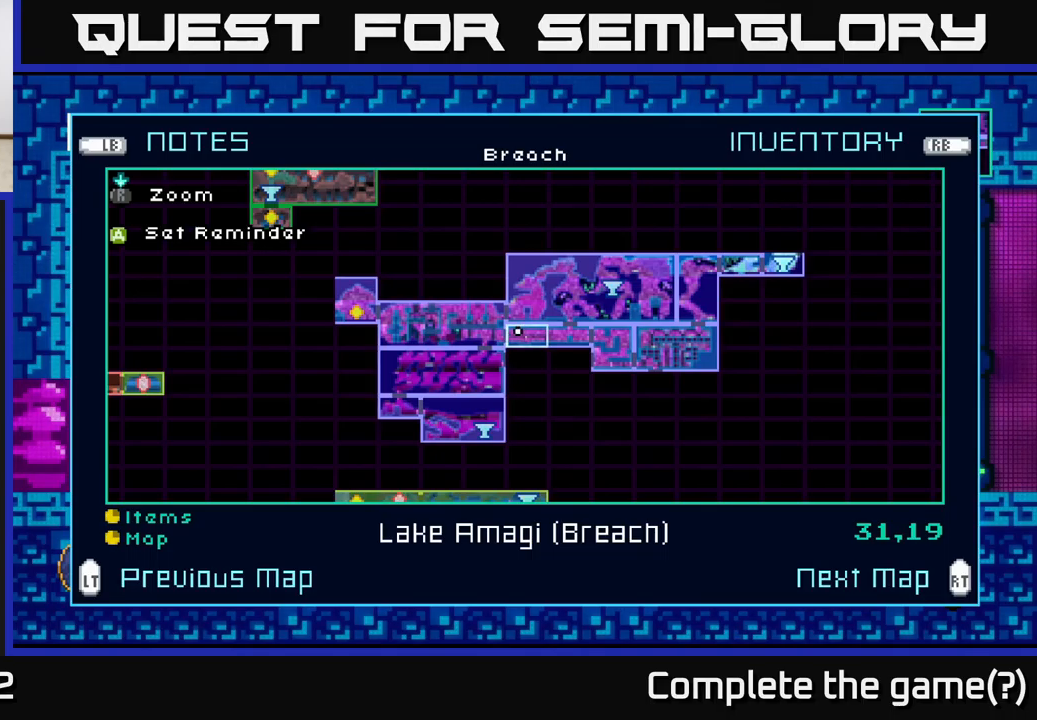
{"buttons": [], "left_stick": "center", "right_stick": "center", "events": []}
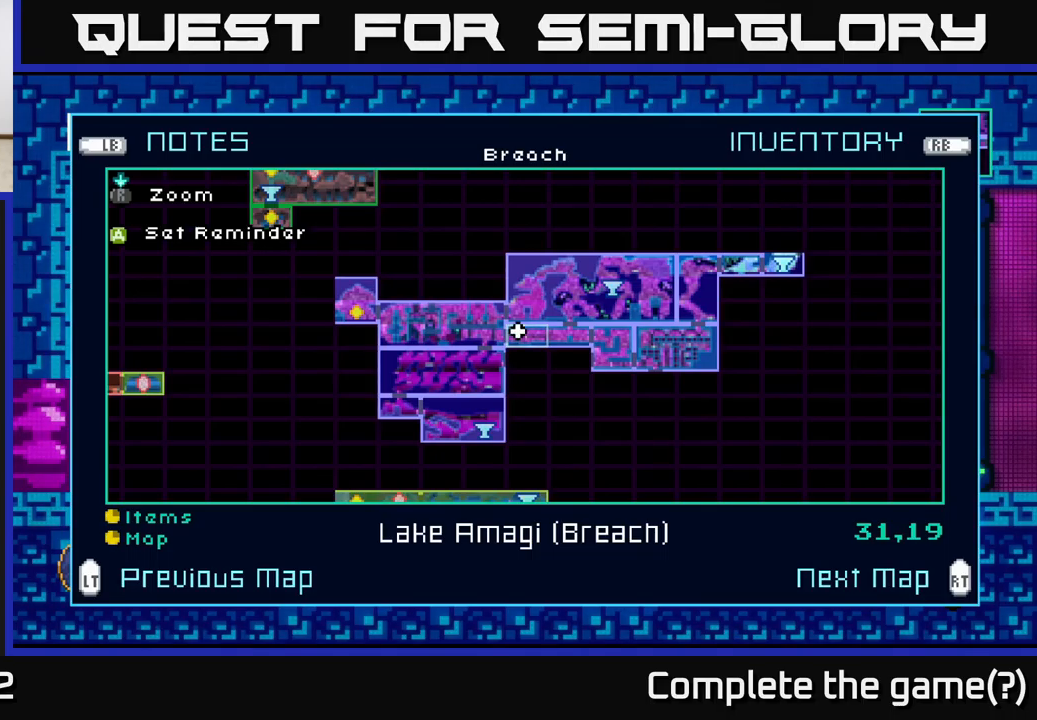
{"buttons": [], "left_stick": "right", "right_stick": "center", "events": [[183, "SELECT", "down"], [283, "SELECT", "up"], [433, "left_stick", "right"]]}
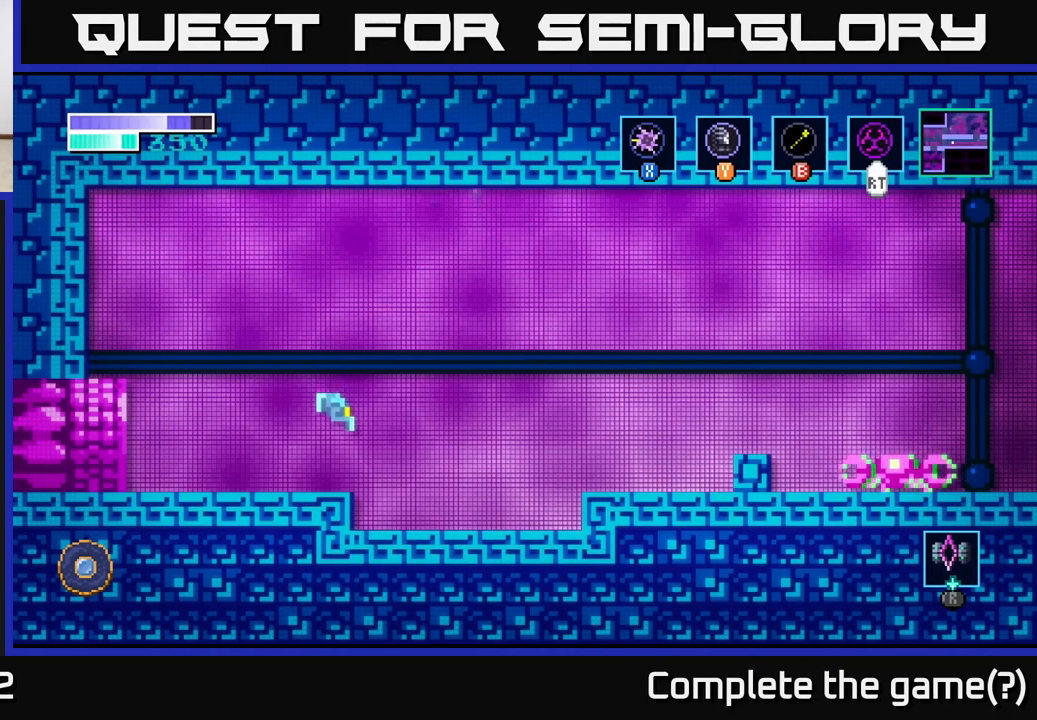
{"buttons": ["A"], "left_stick": "right", "right_stick": "center", "events": [[267, "A", "down"]]}
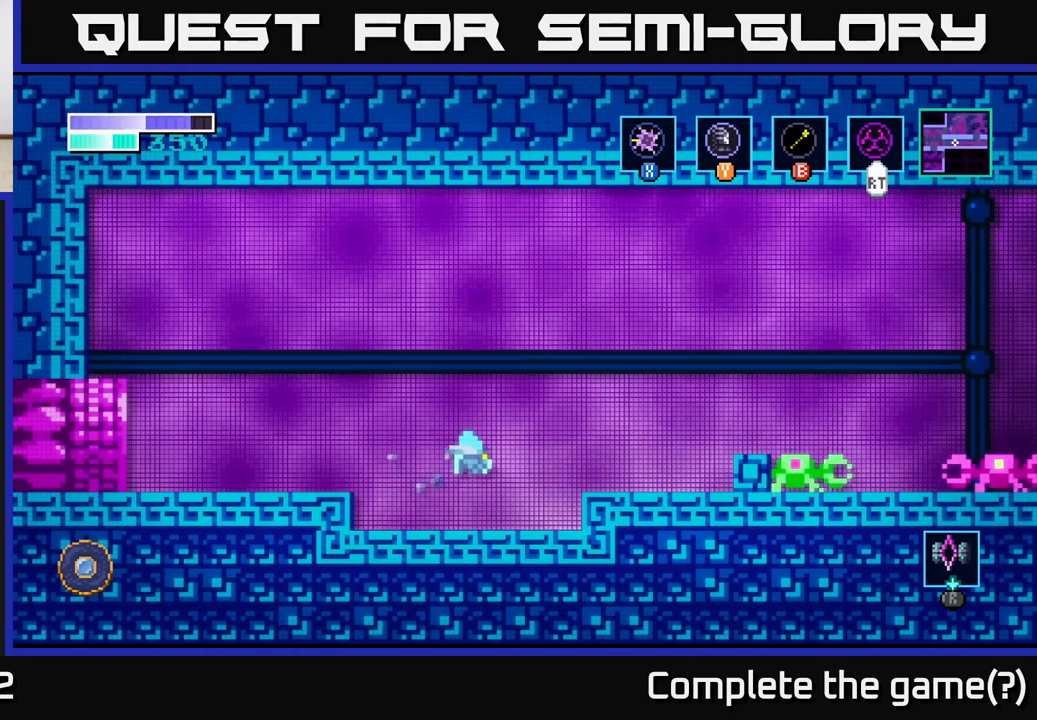
{"buttons": [], "left_stick": "right", "right_stick": "center", "events": [[200, "A", "up"]]}
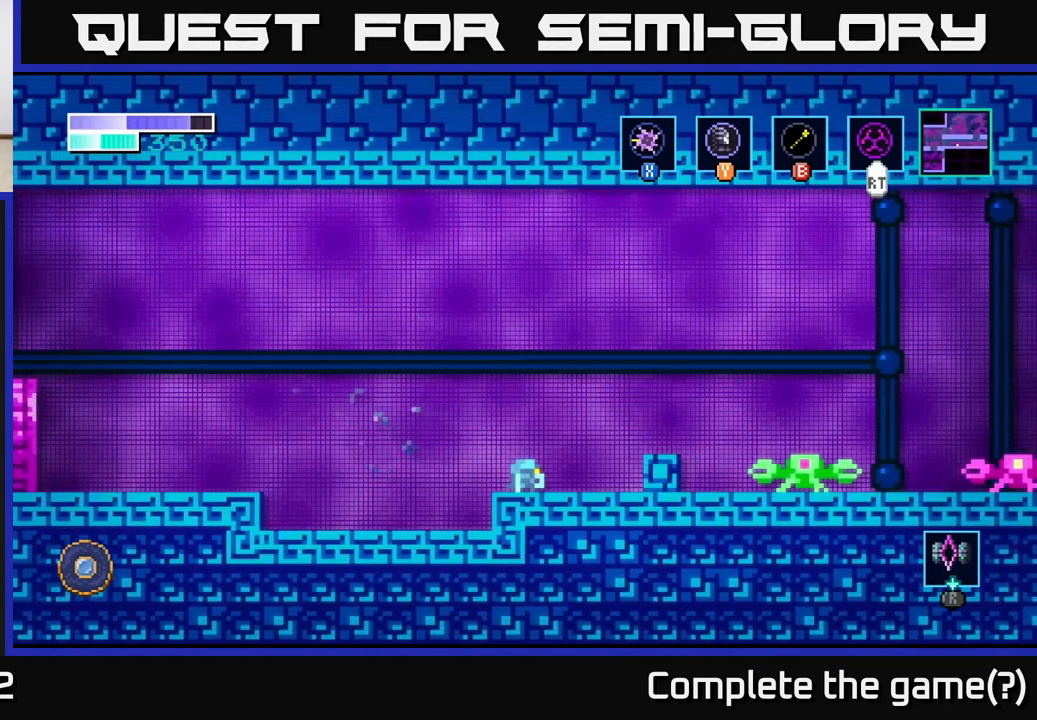
{"buttons": [], "left_stick": "right", "right_stick": "center", "events": [[133, "A", "down"], [283, "A", "up"], [383, "A", "down"], [467, "A", "up"]]}
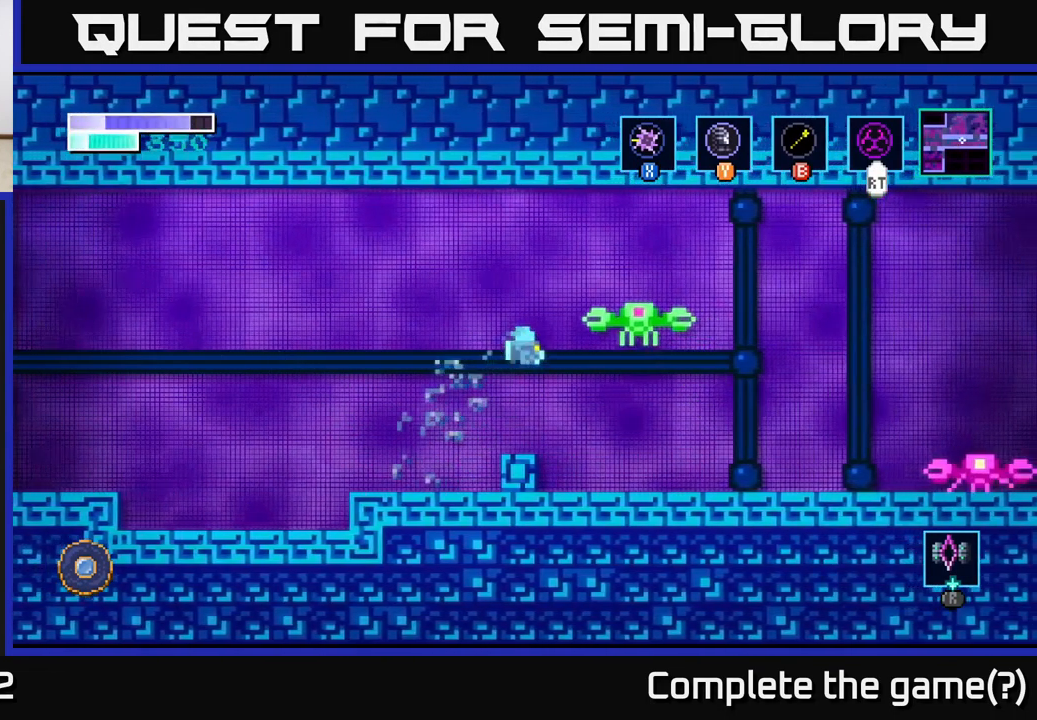
{"buttons": [], "left_stick": "right", "right_stick": "center", "events": [[67, "X", "down"], [167, "X", "up"], [333, "X", "down"], [483, "X", "up"]]}
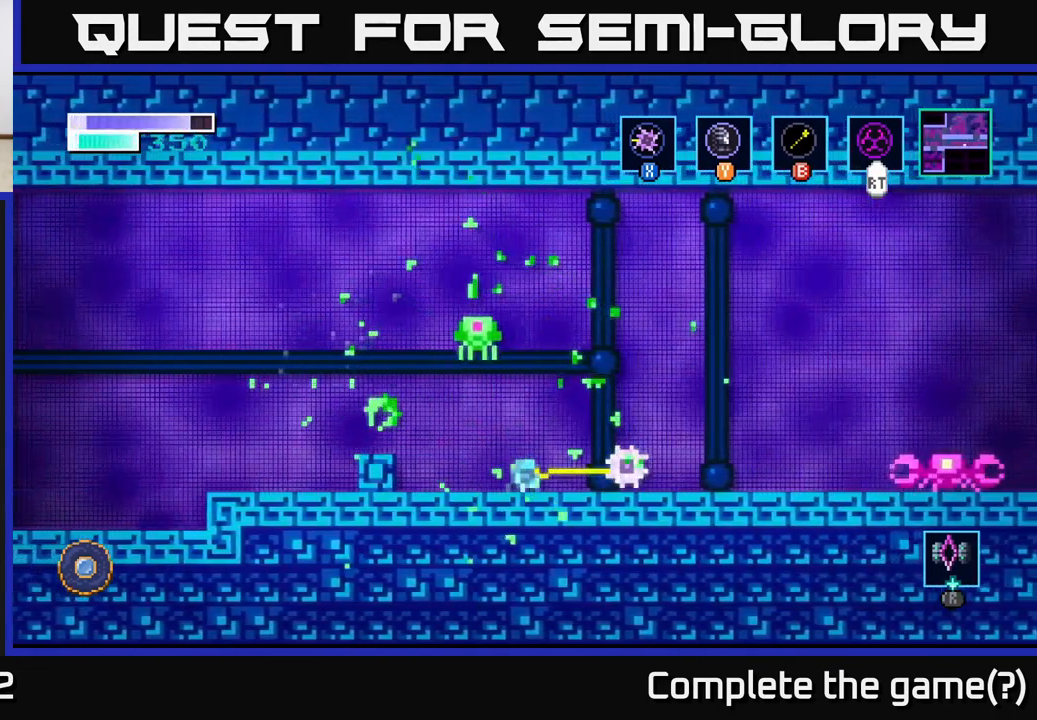
{"buttons": [], "left_stick": "right", "right_stick": "center", "events": []}
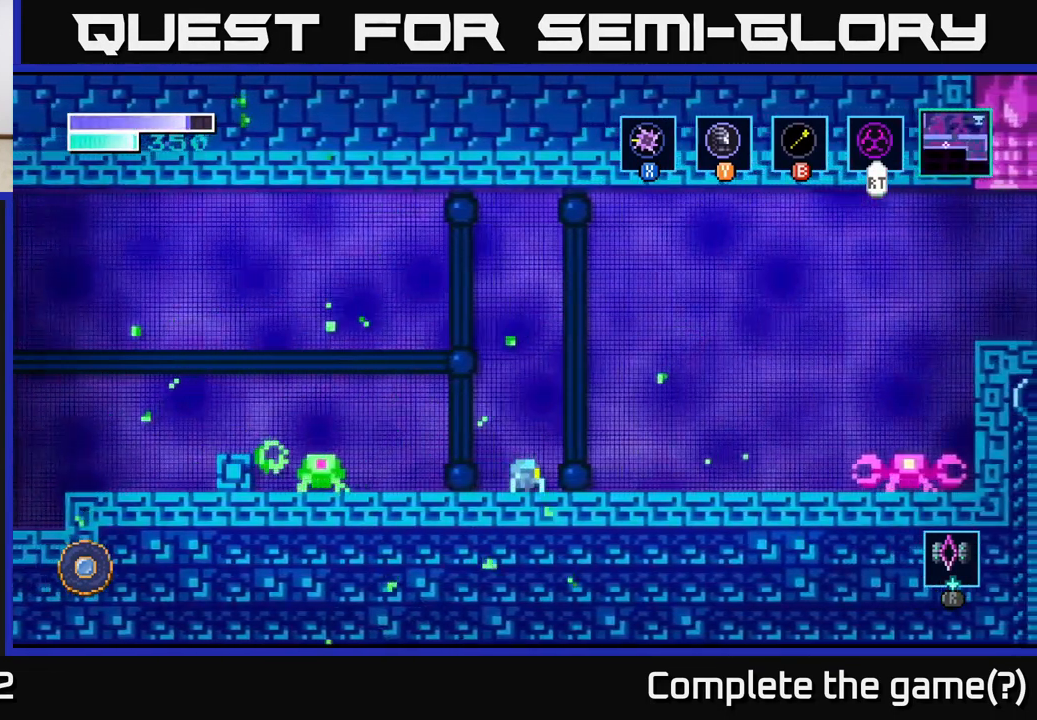
{"buttons": ["A"], "left_stick": "right", "right_stick": "center", "events": [[33, "A", "down"]]}
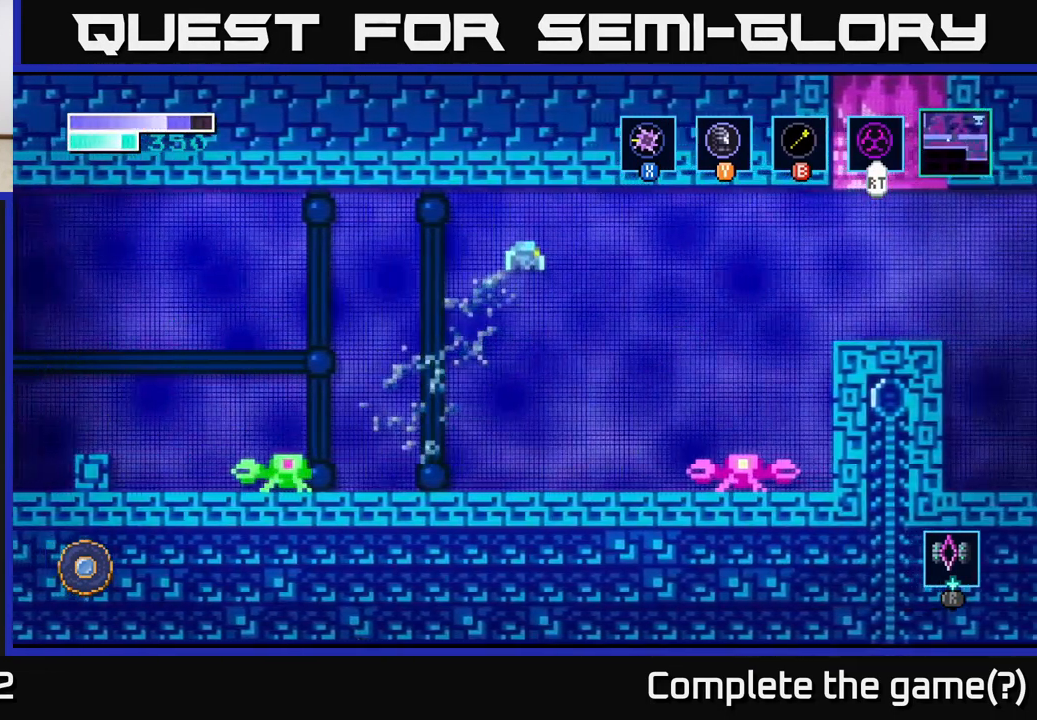
{"buttons": ["A"], "left_stick": "right", "right_stick": "center", "events": [[67, "A", "up"], [233, "A", "down"]]}
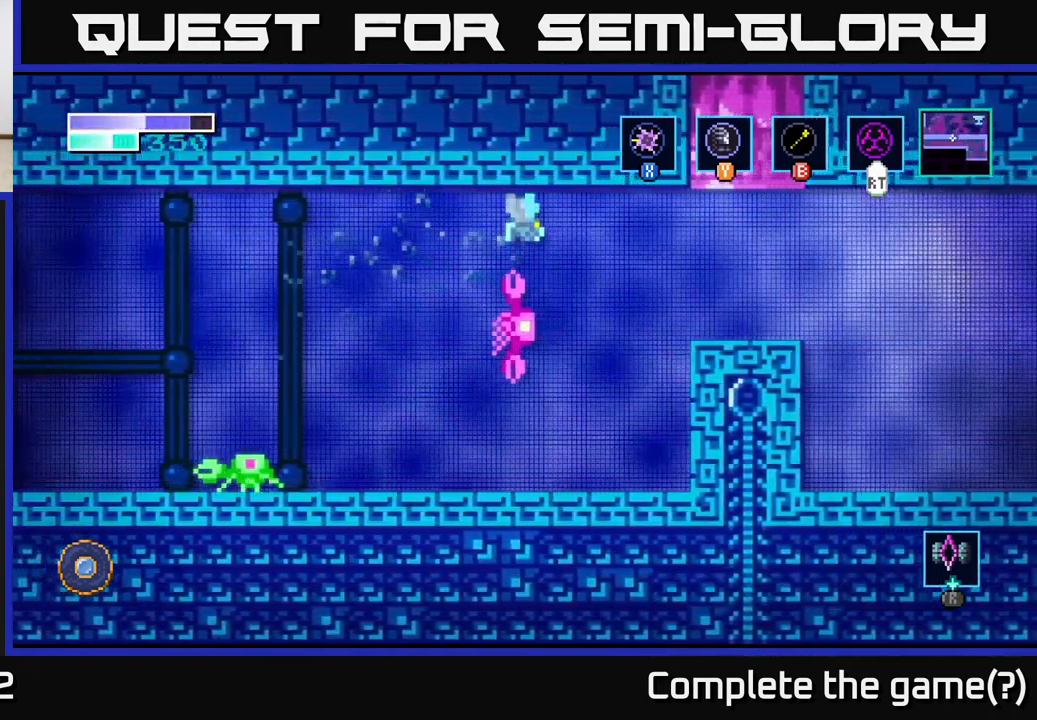
{"buttons": [], "left_stick": "right", "right_stick": "center", "events": [[434, "A", "up"]]}
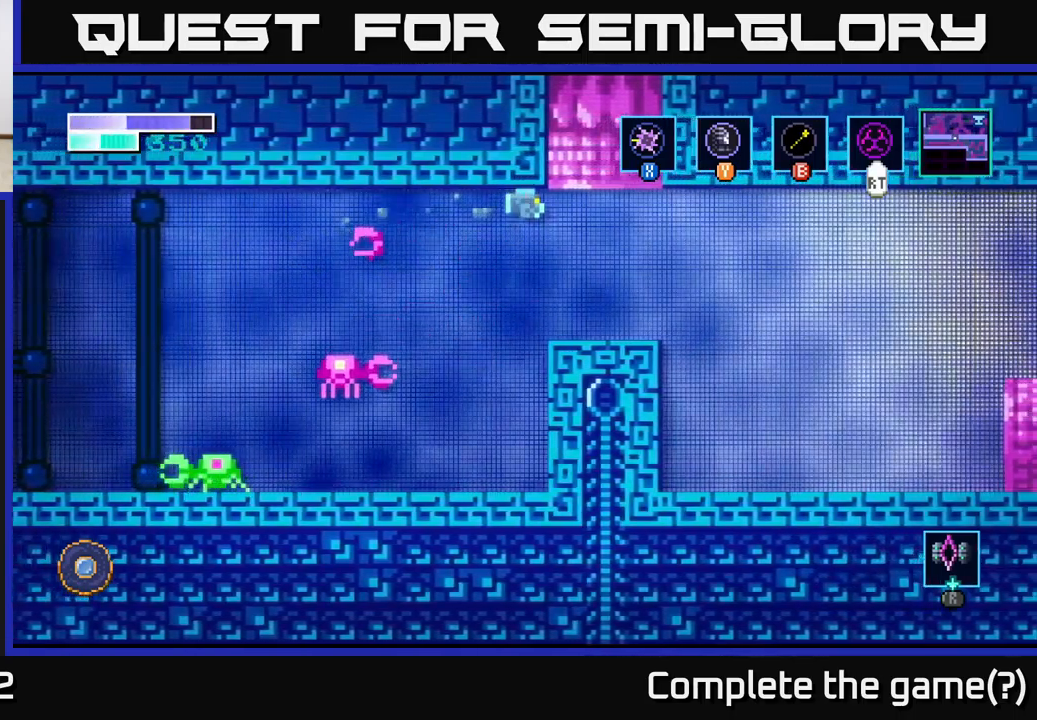
{"buttons": [], "left_stick": "right", "right_stick": "center", "events": []}
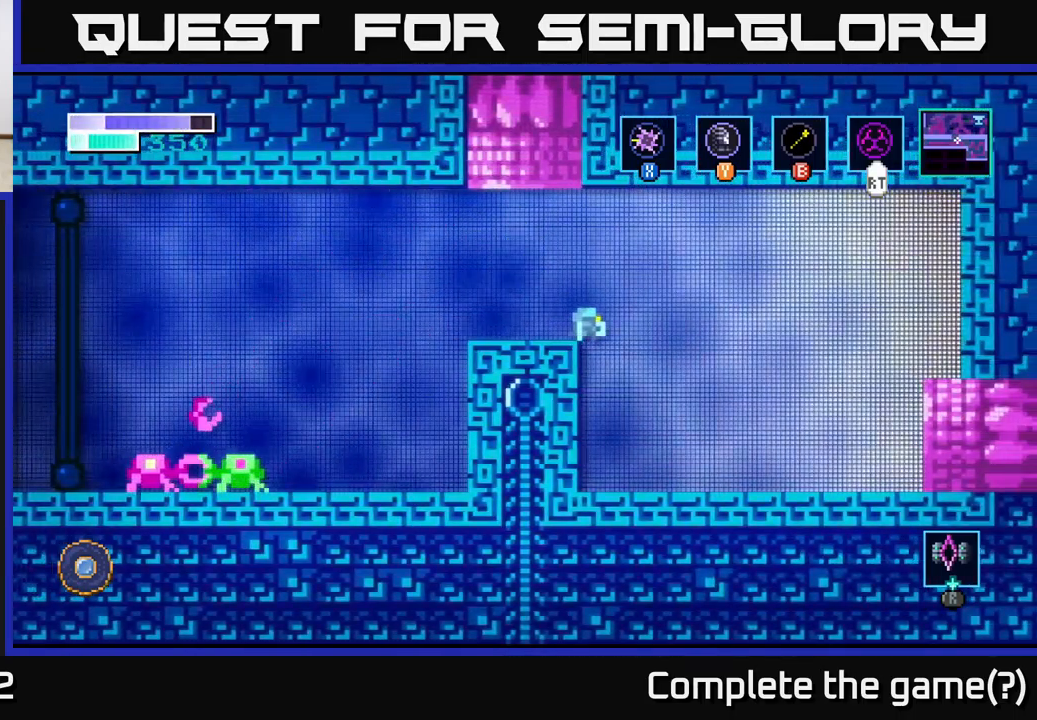
{"buttons": [], "left_stick": "right", "right_stick": "center", "events": [[50, "A", "down"], [167, "A", "up"]]}
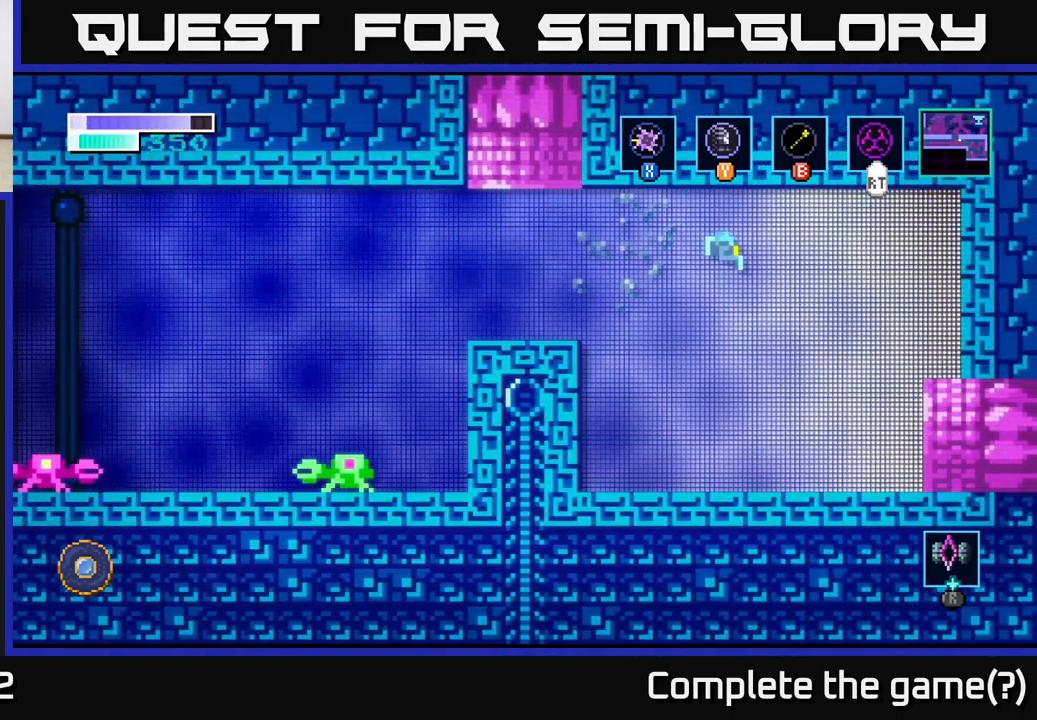
{"buttons": [], "left_stick": "right", "right_stick": "center", "events": []}
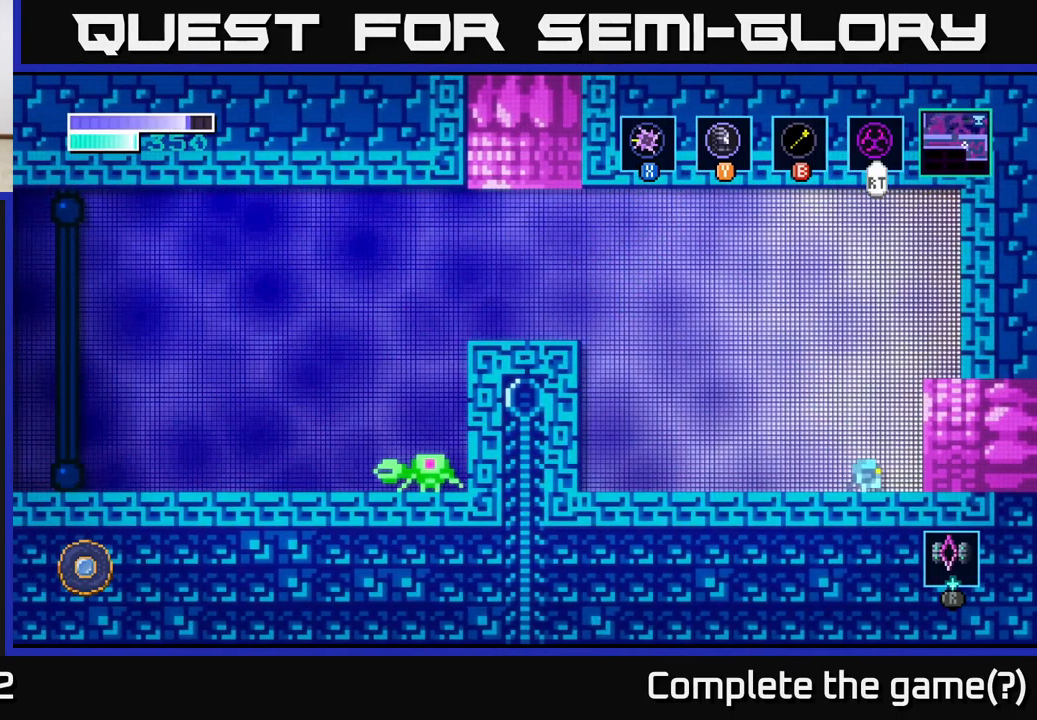
{"buttons": [], "left_stick": "right", "right_stick": "center", "events": []}
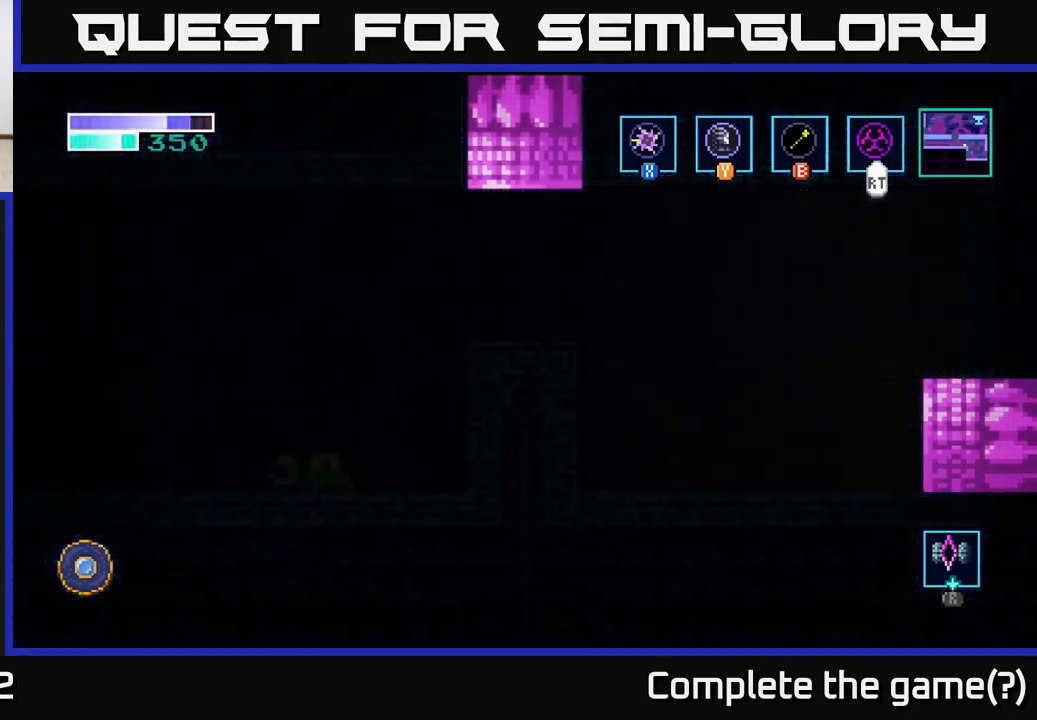
{"buttons": [], "left_stick": "center", "right_stick": "center", "events": [[250, "left_stick", "center"]]}
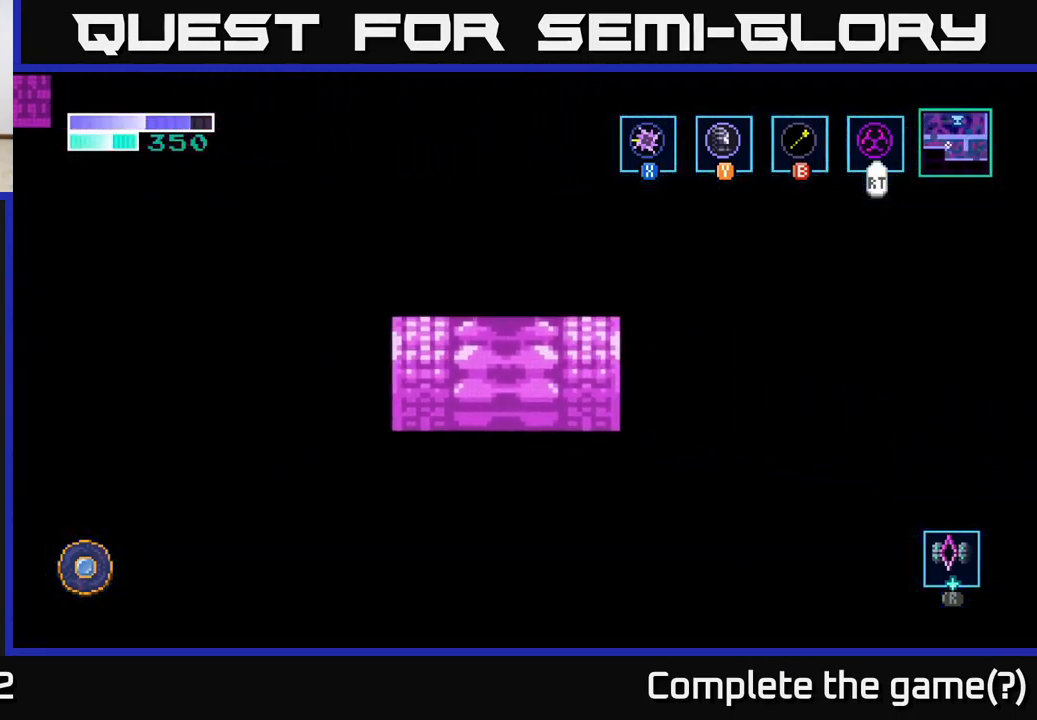
{"buttons": [], "left_stick": "center", "right_stick": "center", "events": [[134, "left_stick", "right"], [417, "left_stick", "center"]]}
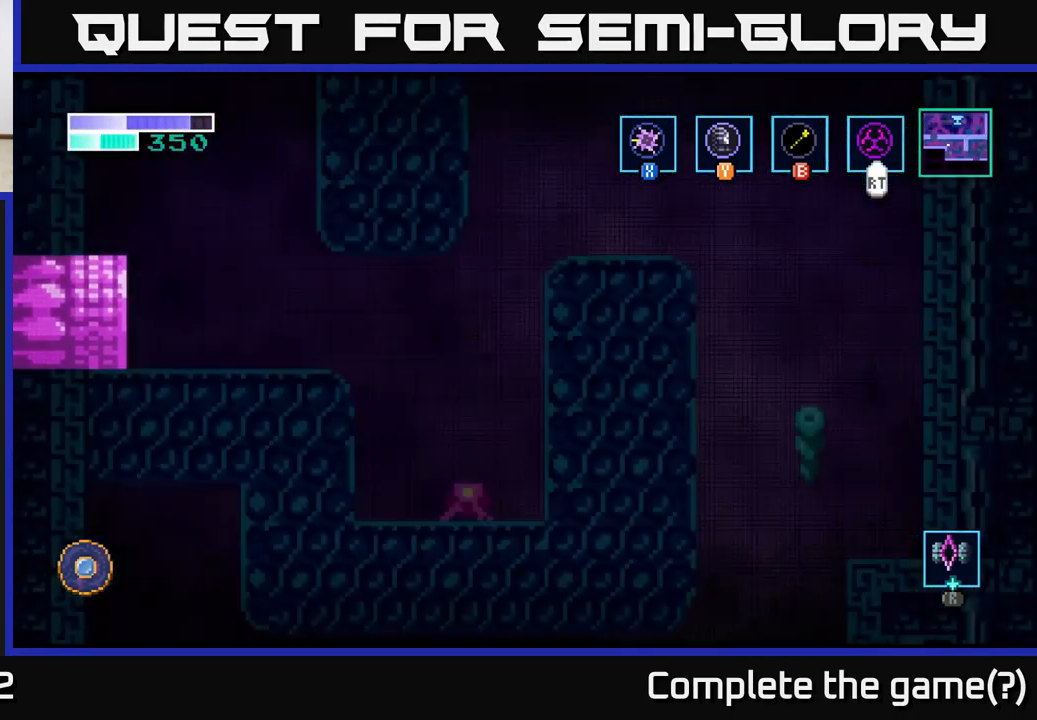
{"buttons": [], "left_stick": "right", "right_stick": "center", "events": [[117, "left_stick", "right"]]}
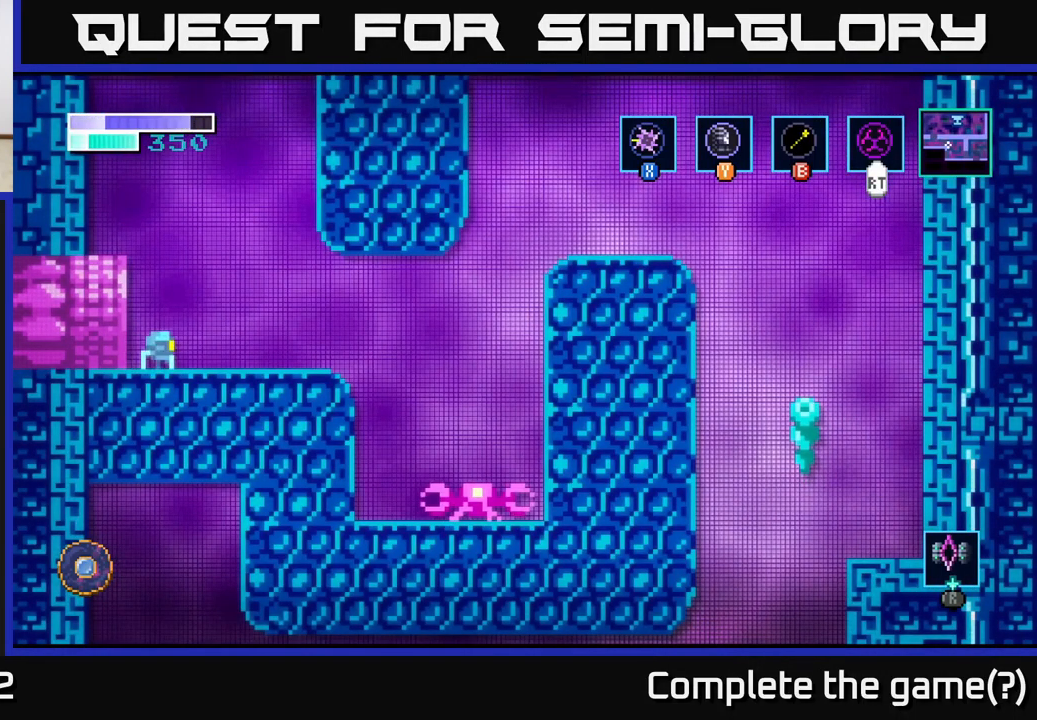
{"buttons": [], "left_stick": "right", "right_stick": "center", "events": []}
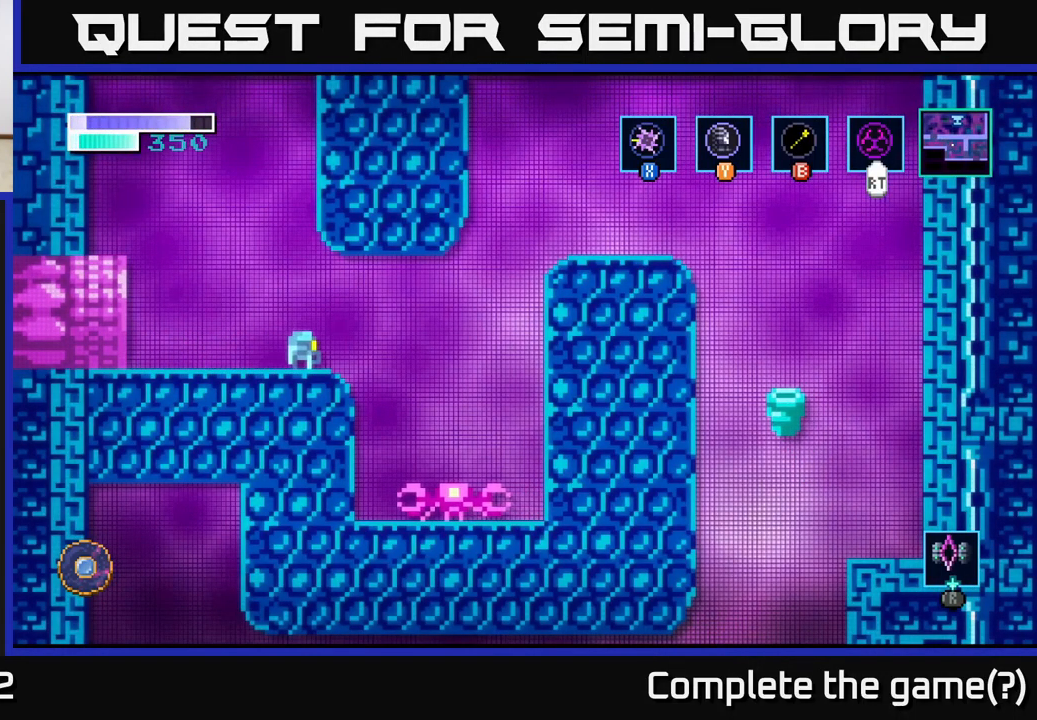
{"buttons": ["A"], "left_stick": "right", "right_stick": "center", "events": [[117, "A", "down"], [267, "A", "up"], [400, "A", "down"]]}
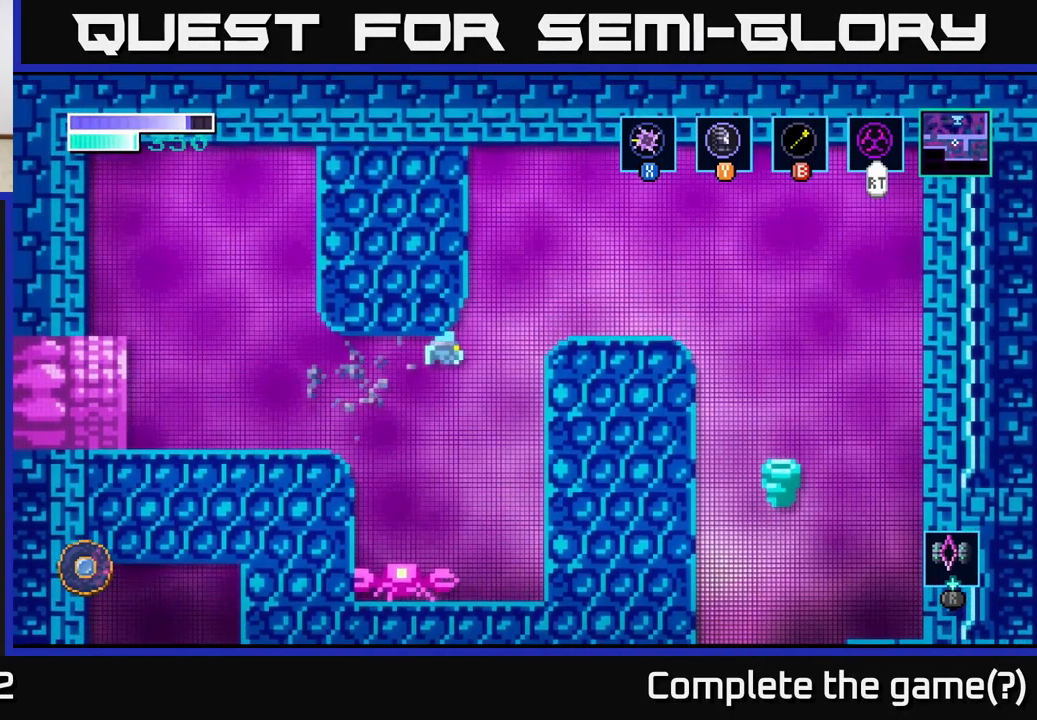
{"buttons": [], "left_stick": "right", "right_stick": "center", "events": [[383, "A", "up"]]}
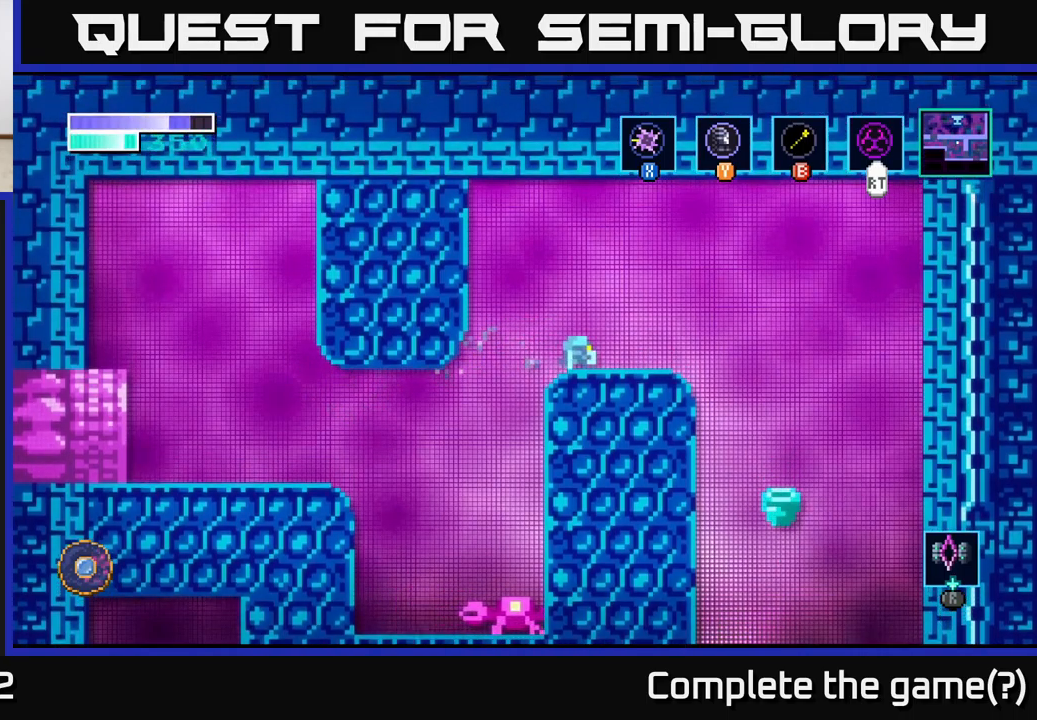
{"buttons": ["A"], "left_stick": "right", "right_stick": "center", "events": [[234, "A", "down"]]}
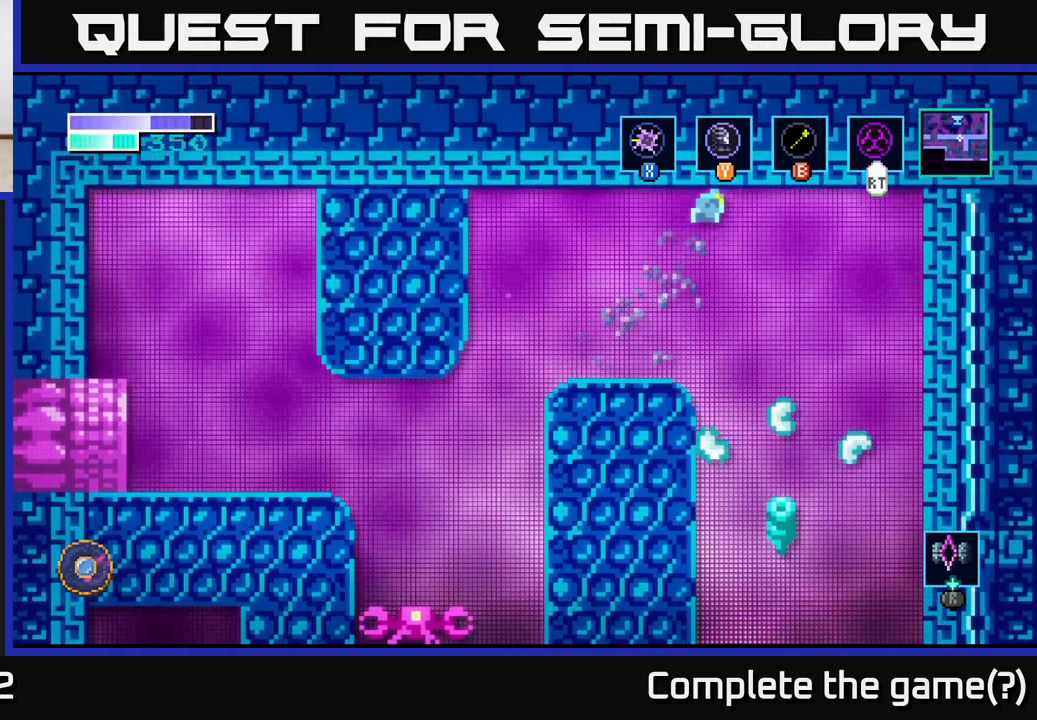
{"buttons": [], "left_stick": "right", "right_stick": "center", "events": [[117, "A", "up"]]}
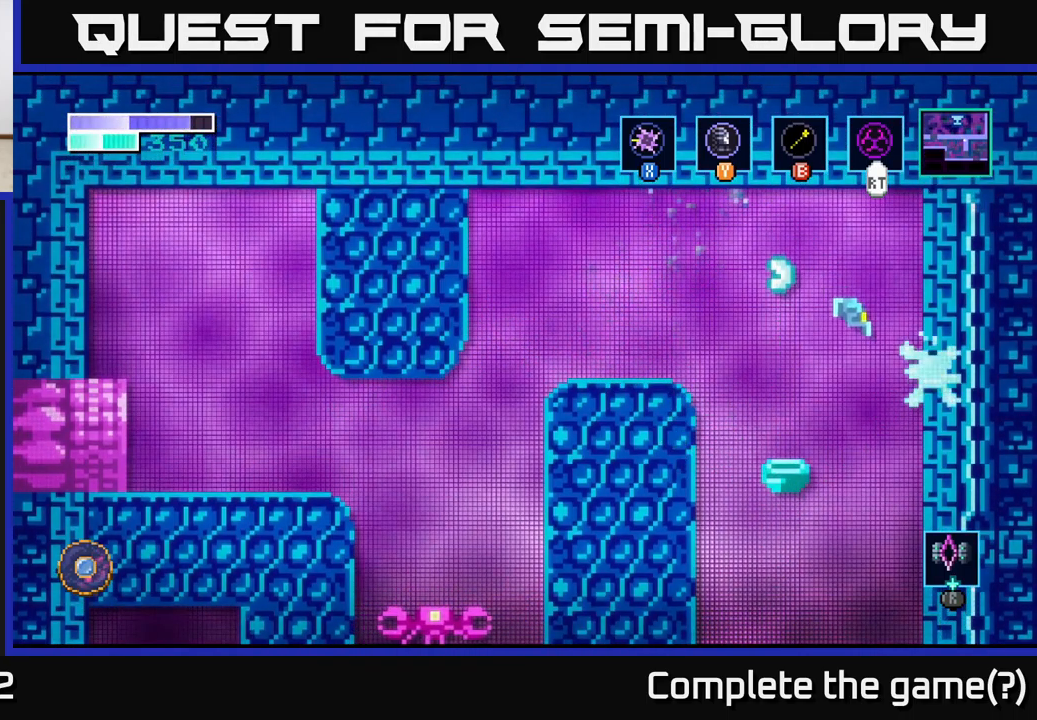
{"buttons": [], "left_stick": "left", "right_stick": "center", "events": [[50, "left_stick", "center"], [117, "left_stick", "left"], [167, "left_stick", "center"], [234, "left_stick", "right"], [350, "left_stick", "center"], [400, "left_stick", "left"]]}
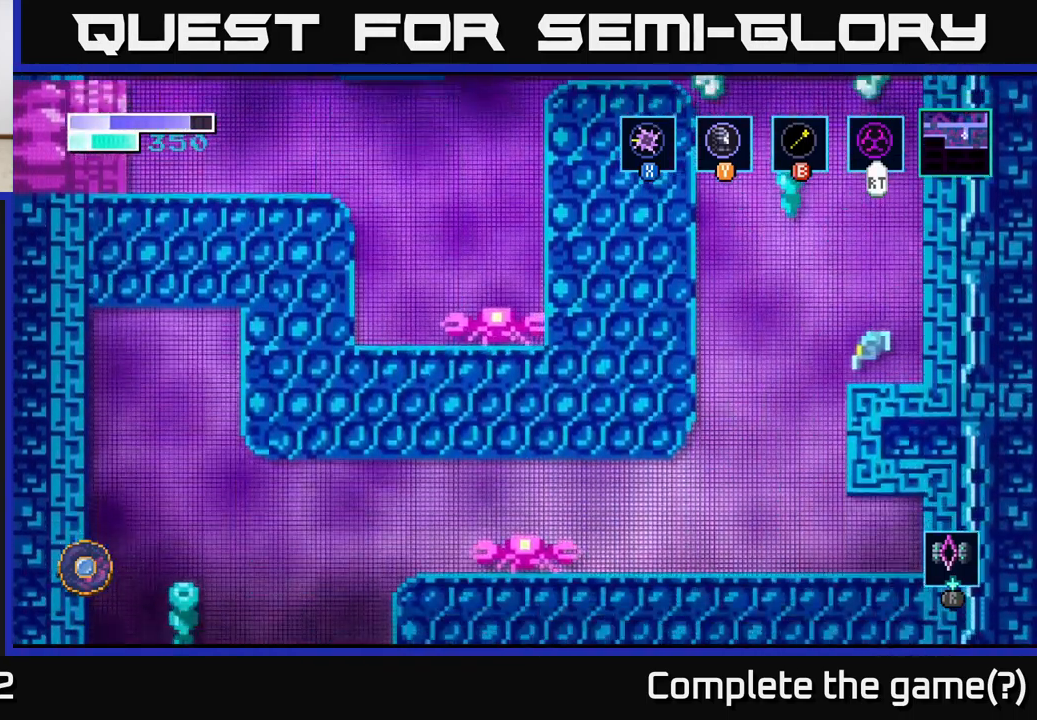
{"buttons": [], "left_stick": "center", "right_stick": "center", "events": [[17, "left_stick", "center"], [84, "left_stick", "left"], [467, "left_stick", "center"]]}
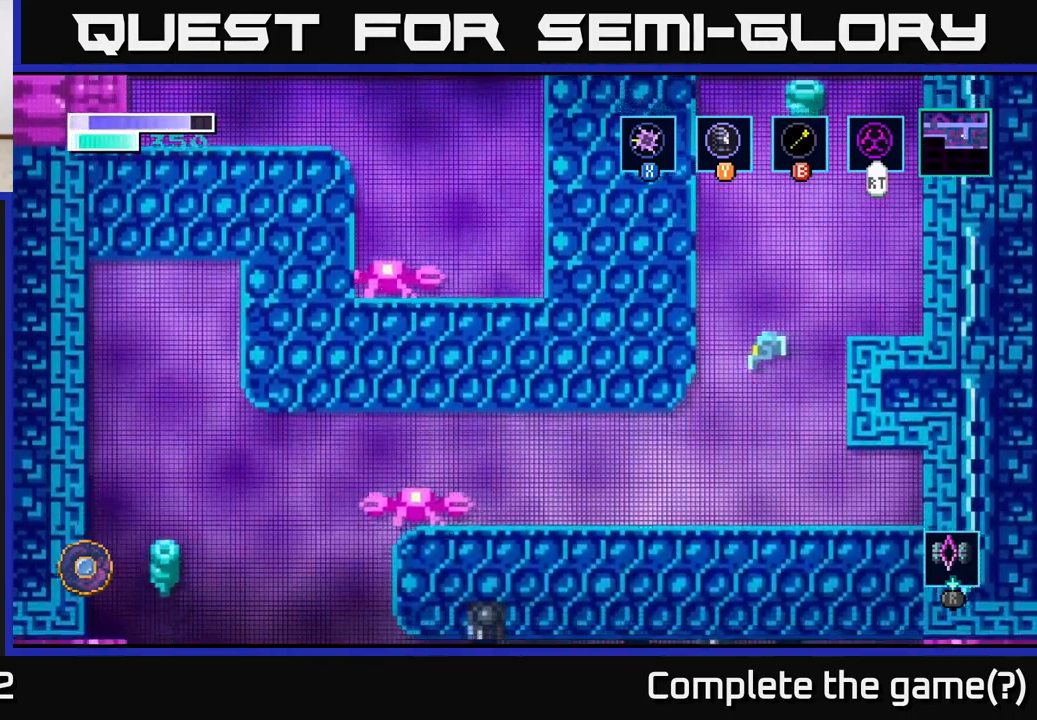
{"buttons": [], "left_stick": "left", "right_stick": "center", "events": [[50, "left_stick", "left"], [284, "A", "down"], [384, "A", "up"]]}
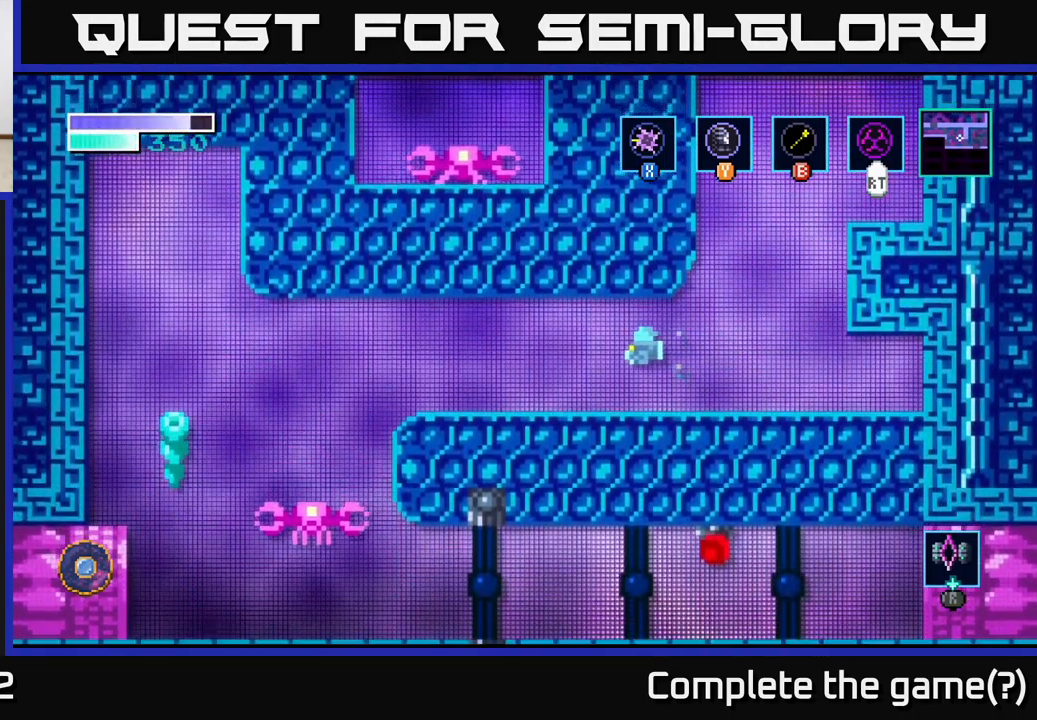
{"buttons": [], "left_stick": "left", "right_stick": "center", "events": [[17, "A", "down"], [267, "A", "up"]]}
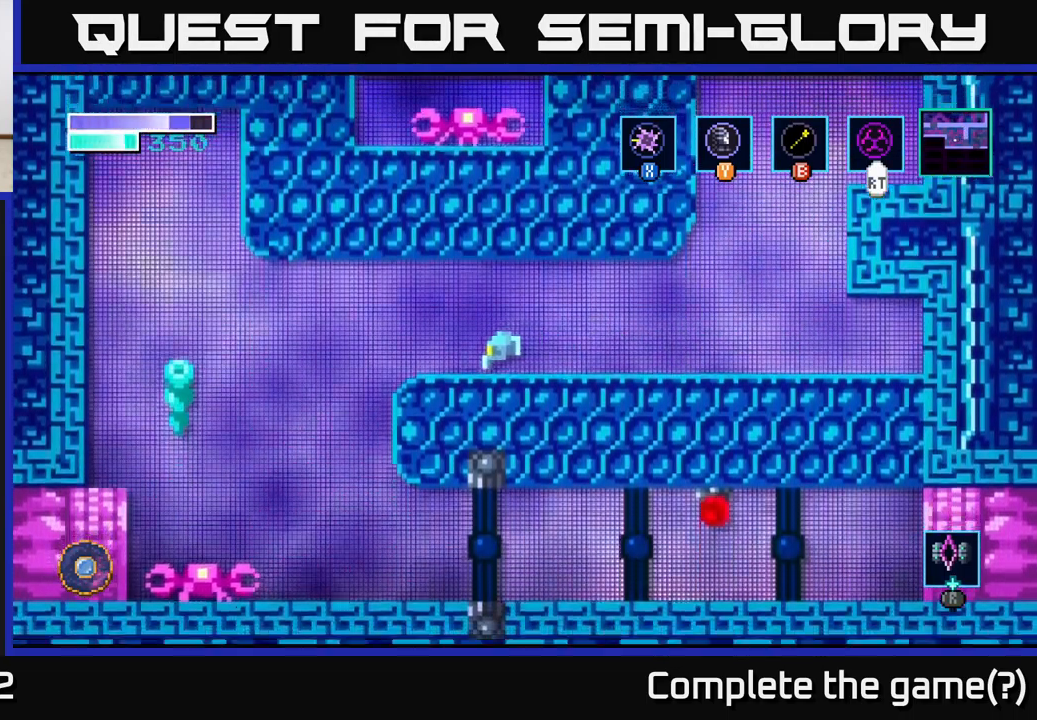
{"buttons": [], "left_stick": "left", "right_stick": "center", "events": [[150, "left_stick", "center"], [350, "left_stick", "left"]]}
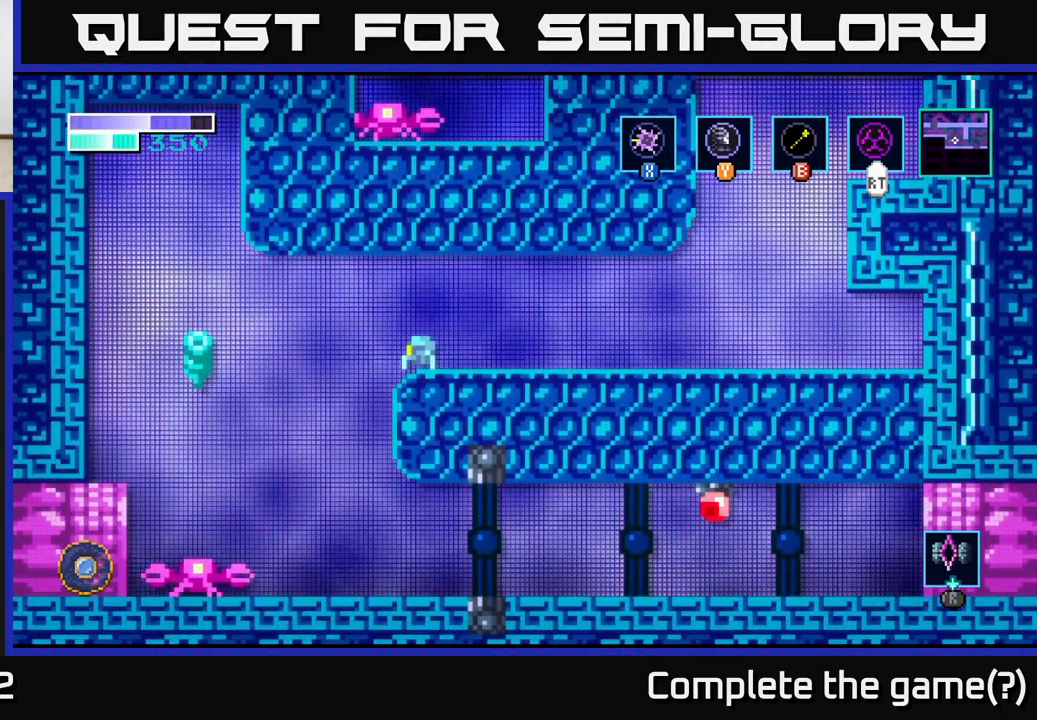
{"buttons": [], "left_stick": "right", "right_stick": "center", "events": [[134, "left_stick", "center"], [184, "left_stick", "right"]]}